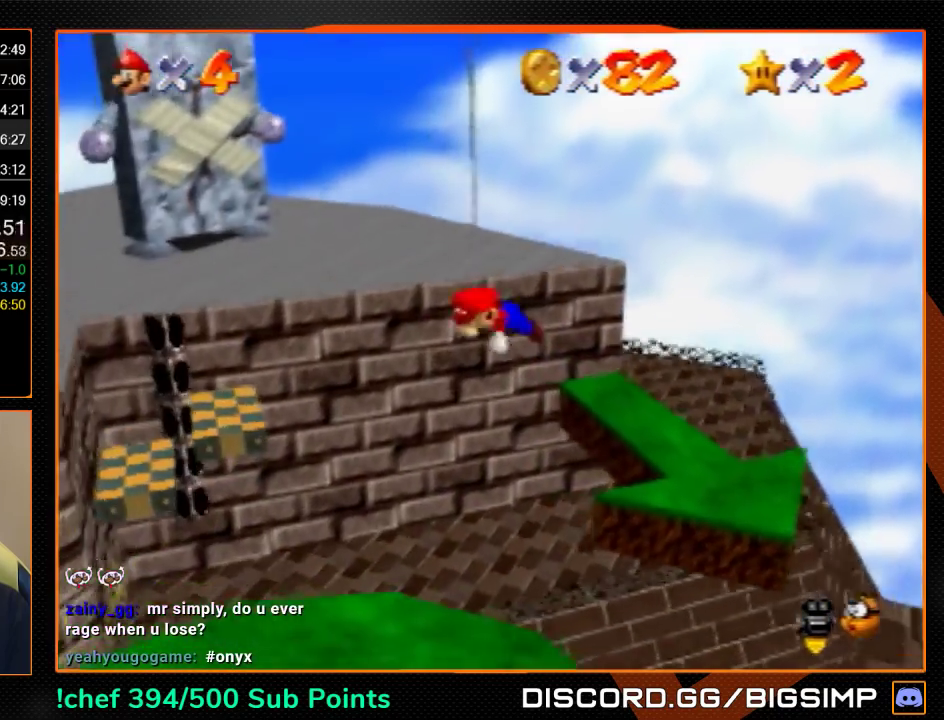
Gameplay with a controller (Nintendo layout); each line is a JSON object with the inputs held at the frame after it. "events" lists button and stick changes between this image and that frame as [ms after this image, input, new state], when the widget could be followed in between. Not read: L3 R3.
{"buttons": [], "left_stick": "down-left", "events": [[300, "A", "down"], [333, "B", "down"], [367, "A", "up"], [367, "C_LEFT", "down"], [433, "B", "up"], [467, "C_LEFT", "up"]]}
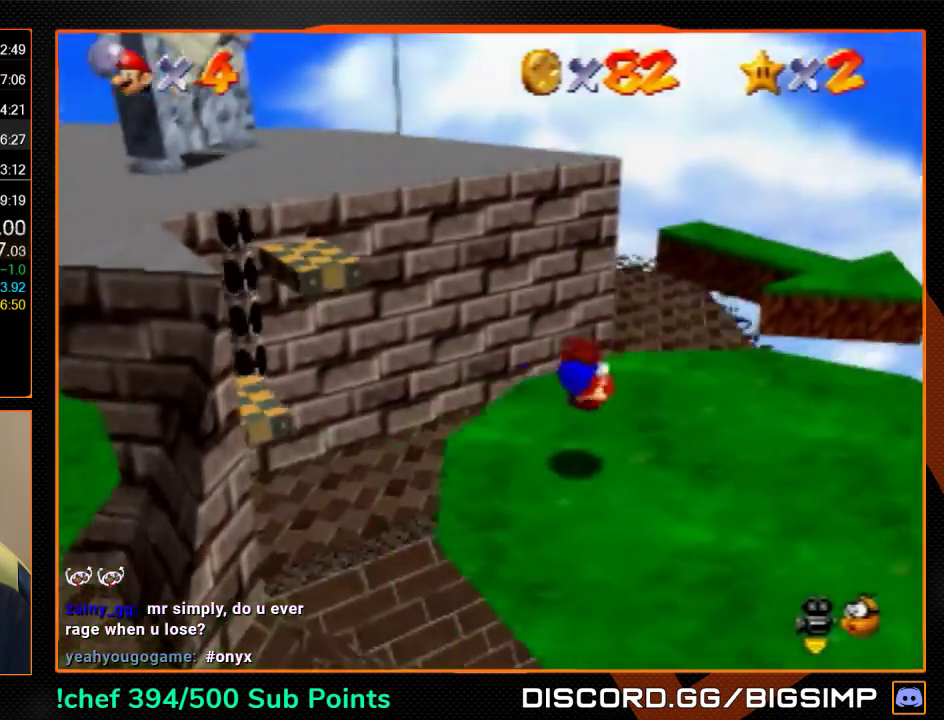
{"buttons": [], "left_stick": "right", "events": [[200, "left_stick", "down"], [500, "left_stick", "right"]]}
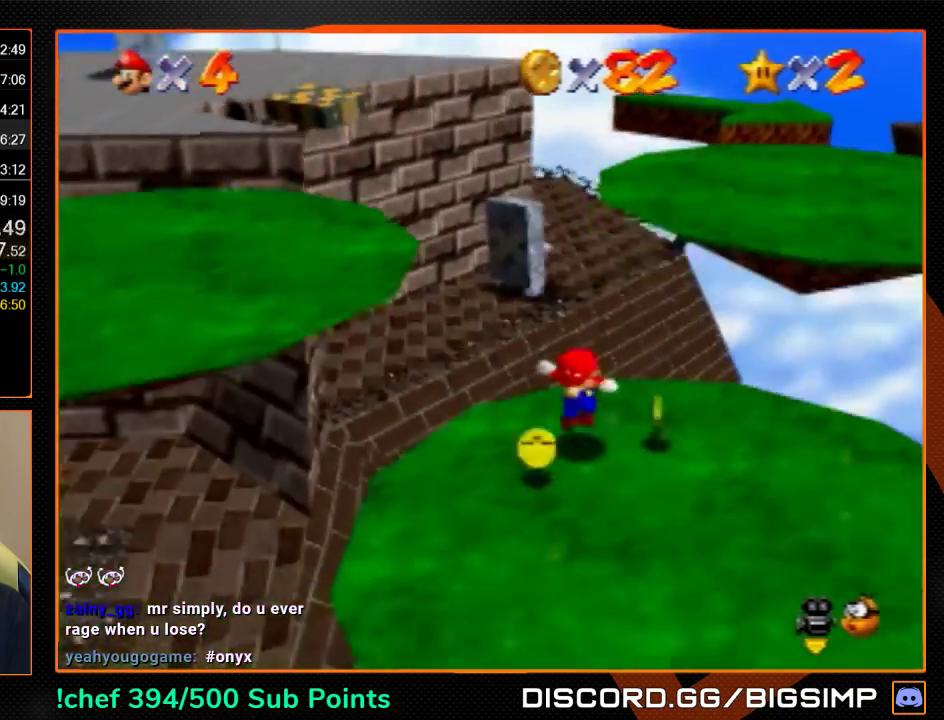
{"buttons": [], "left_stick": "up-right", "events": [[33, "left_stick", "down"], [100, "left_stick", "down-left"], [133, "A", "down"], [233, "A", "up"], [267, "left_stick", "up-right"]]}
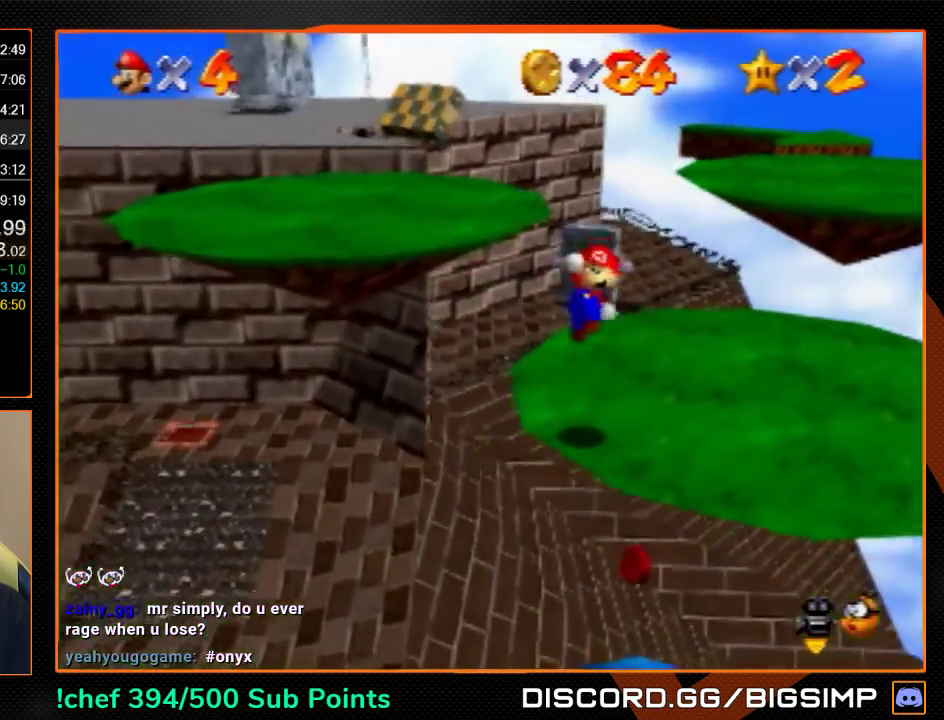
{"buttons": [], "left_stick": "up-right", "events": [[33, "left_stick", "up"], [200, "left_stick", "up-right"]]}
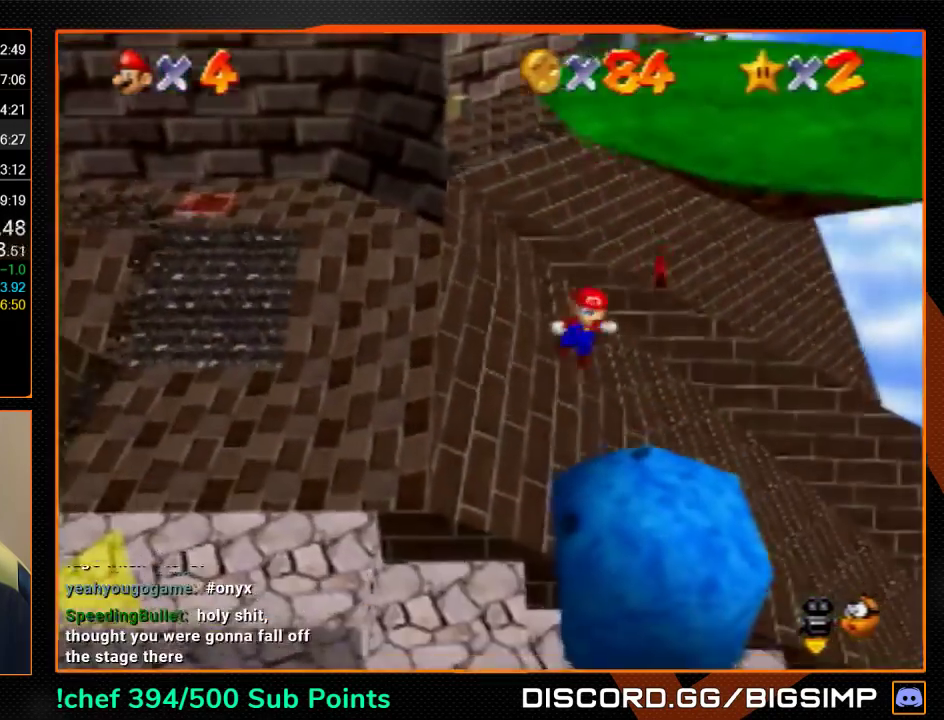
{"buttons": [], "left_stick": "down-left", "events": [[67, "C_RIGHT", "down"], [167, "C_RIGHT", "up"], [200, "left_stick", "right"], [400, "left_stick", "down"], [500, "left_stick", "down-left"]]}
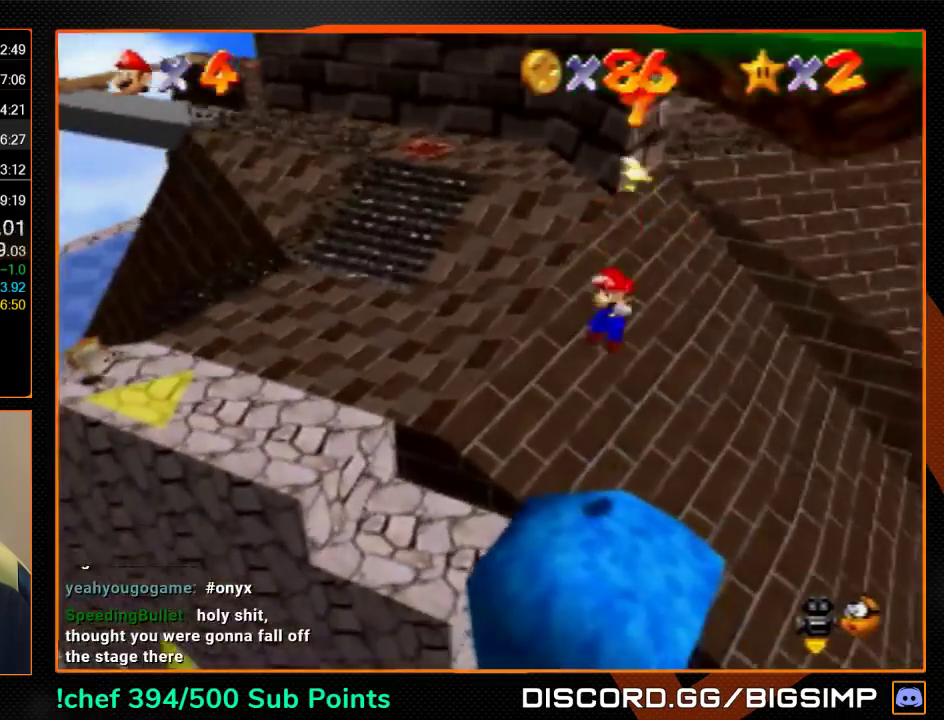
{"buttons": [], "left_stick": "left", "events": [[200, "left_stick", "left"]]}
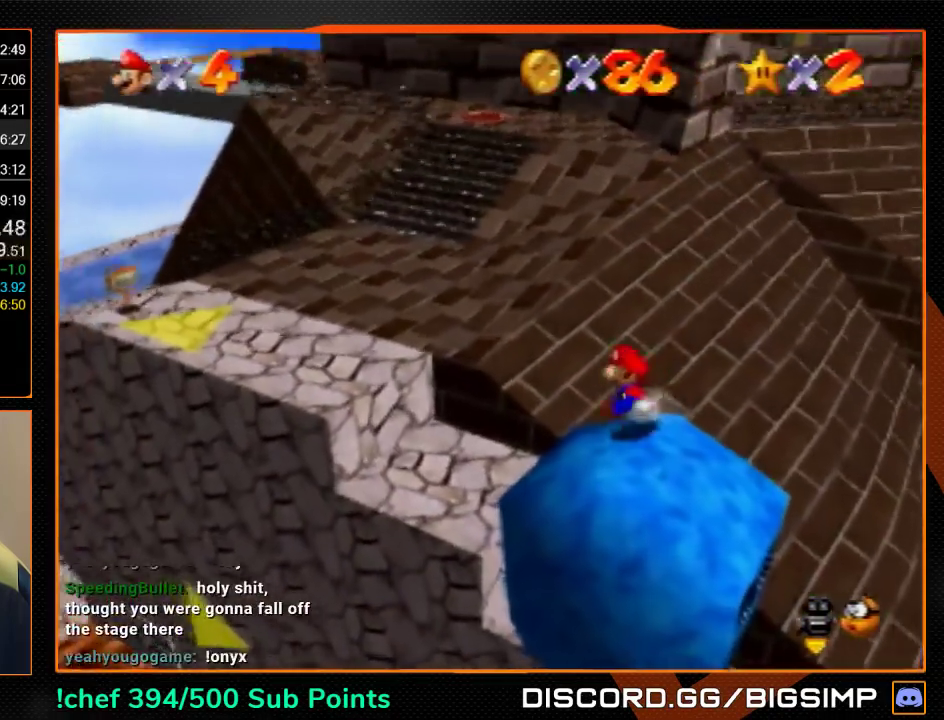
{"buttons": ["C_RIGHT"], "left_stick": "up-left", "events": [[133, "A", "down"], [367, "left_stick", "up-left"], [400, "A", "up"], [467, "C_RIGHT", "down"]]}
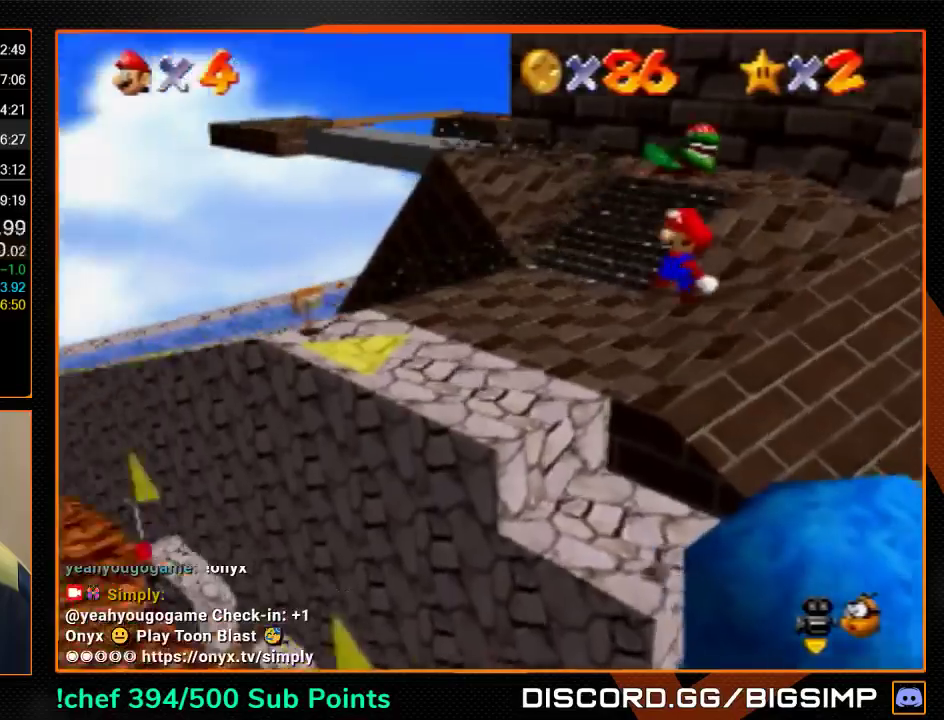
{"buttons": ["A", "B"], "left_stick": "up", "events": [[67, "C_RIGHT", "up"], [133, "left_stick", "up"], [400, "B", "down"], [500, "A", "down"]]}
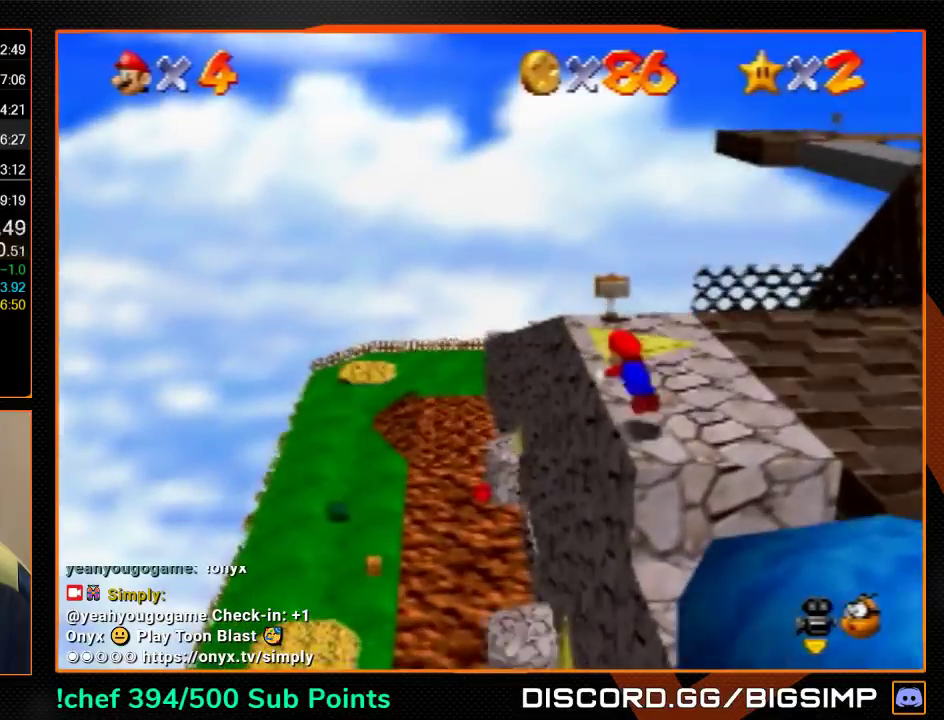
{"buttons": [], "left_stick": "up-right", "events": [[133, "A", "up"], [133, "B", "up"], [200, "C_RIGHT", "down"], [333, "C_RIGHT", "up"], [400, "left_stick", "up-right"]]}
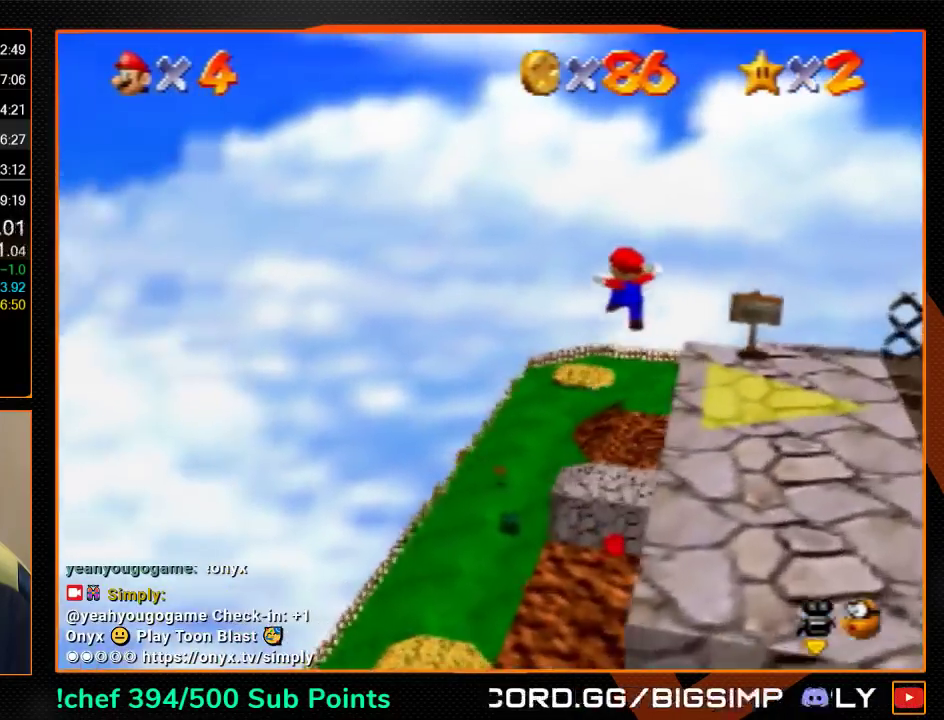
{"buttons": [], "left_stick": "up-right", "events": []}
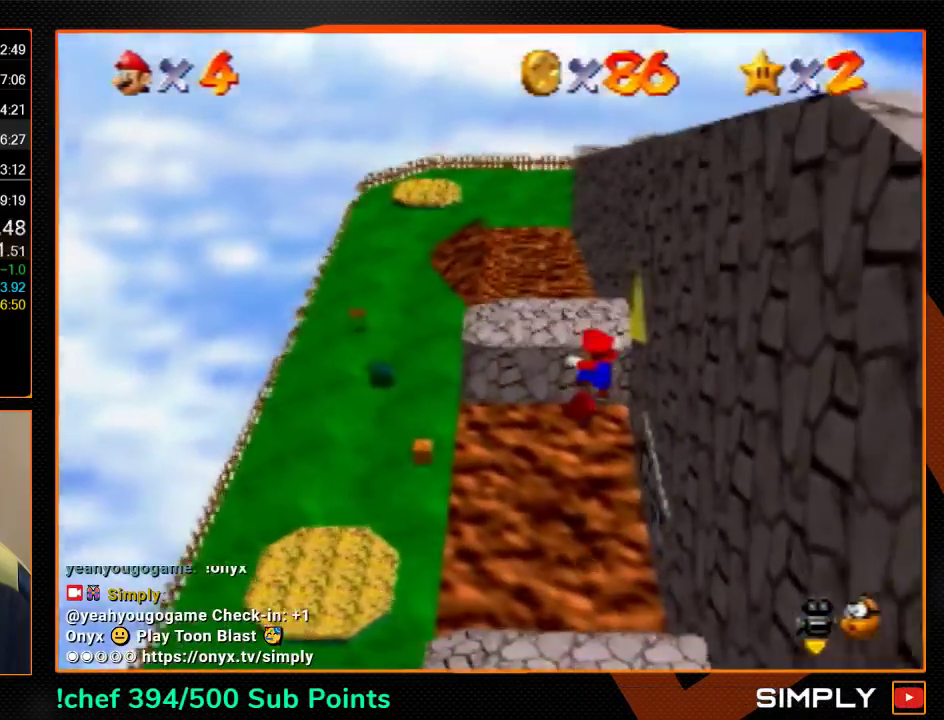
{"buttons": ["C_RIGHT"], "left_stick": "left", "events": [[100, "left_stick", "up-left"], [200, "left_stick", "left"], [300, "C_RIGHT", "down"], [400, "C_RIGHT", "up"], [467, "C_RIGHT", "down"]]}
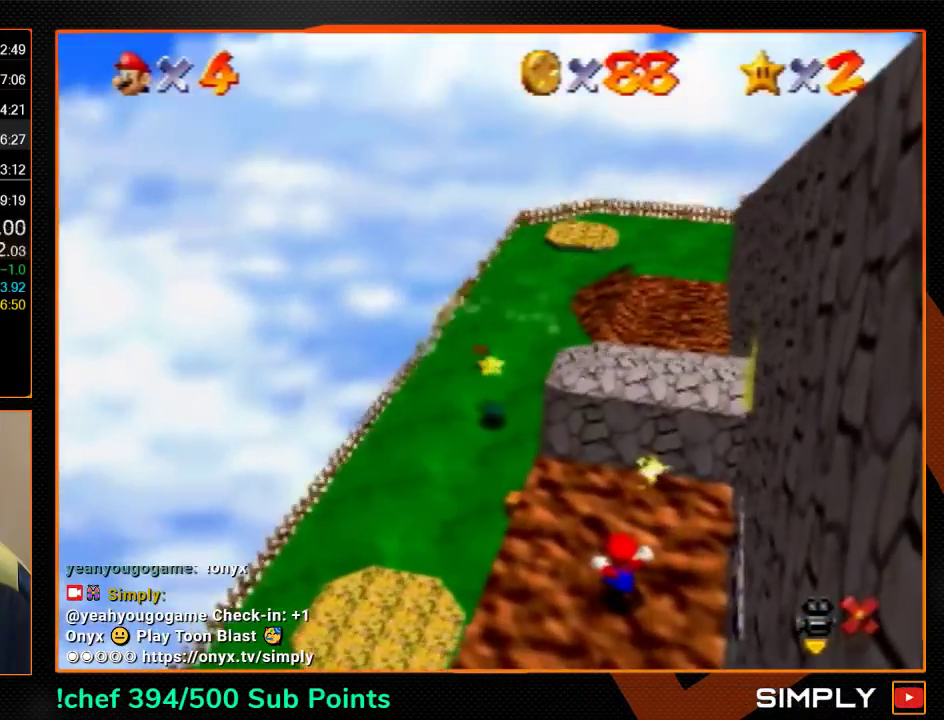
{"buttons": ["C_RIGHT"], "left_stick": "left", "events": [[33, "C_RIGHT", "up"], [100, "C_RIGHT", "down"], [167, "C_RIGHT", "up"], [267, "C_RIGHT", "down"], [333, "C_RIGHT", "up"], [467, "C_RIGHT", "down"]]}
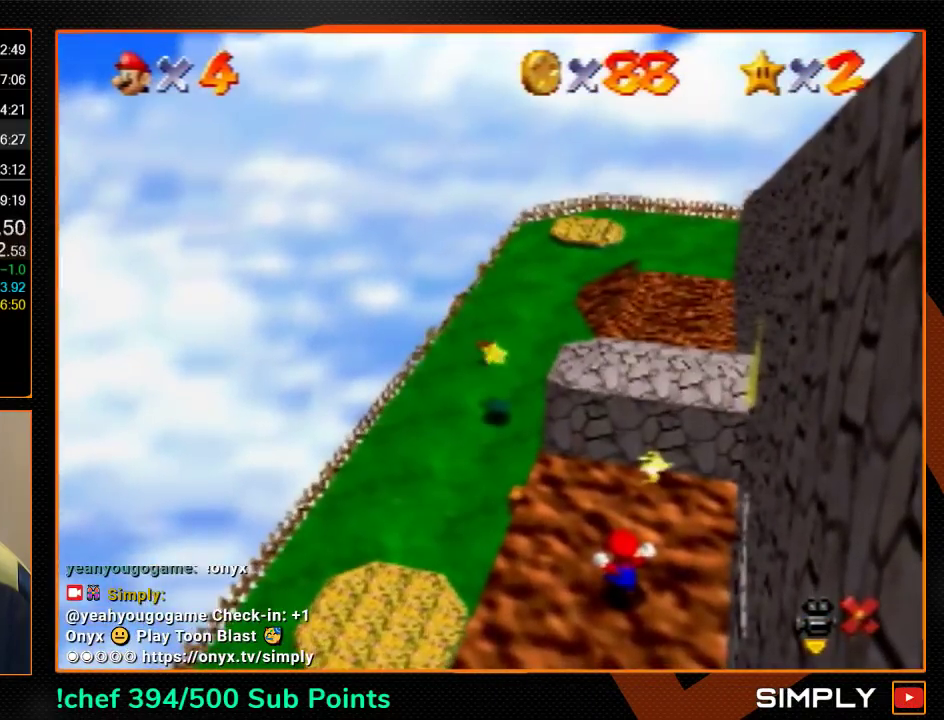
{"buttons": ["C_RIGHT"], "left_stick": "left", "events": [[67, "C_RIGHT", "up"], [167, "C_RIGHT", "down"], [267, "C_RIGHT", "up"], [500, "C_RIGHT", "down"]]}
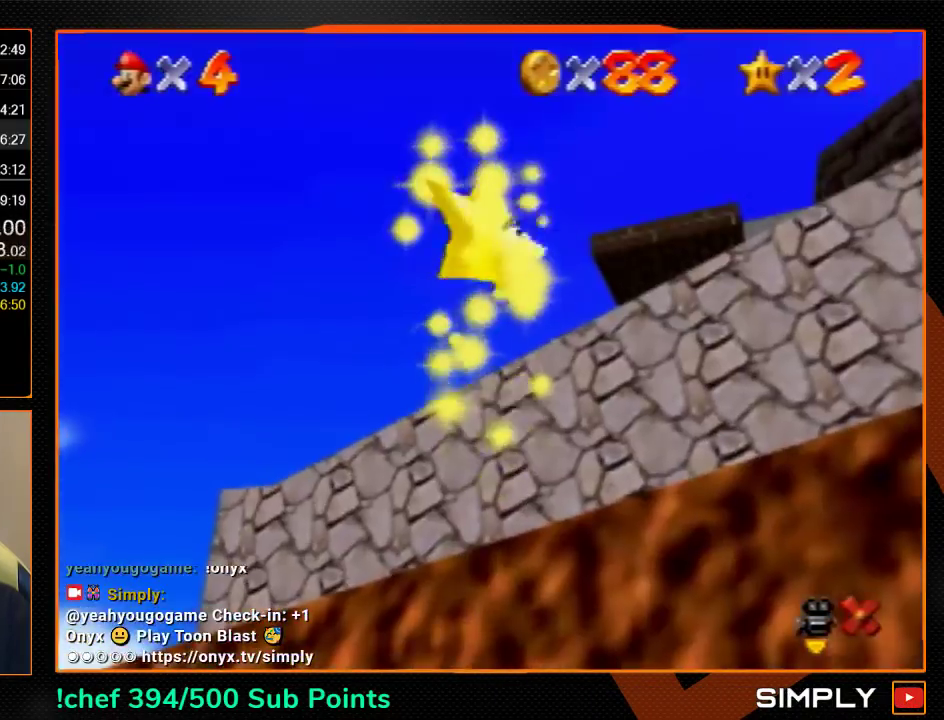
{"buttons": [], "left_stick": "left", "events": [[100, "C_RIGHT", "up"], [167, "C_RIGHT", "down"], [233, "C_RIGHT", "up"]]}
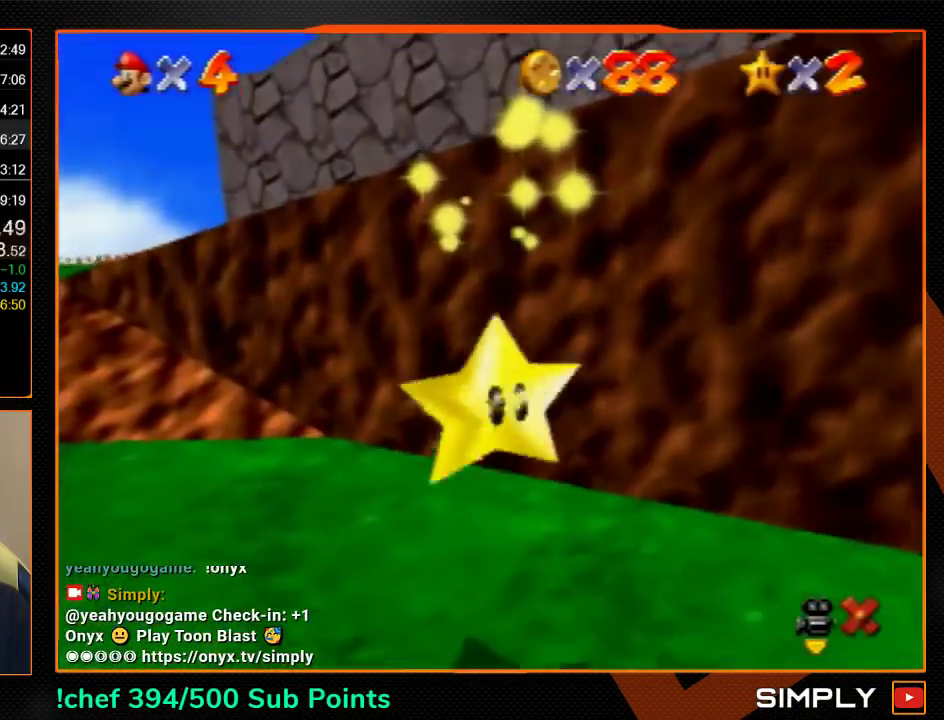
{"buttons": [], "left_stick": "left", "events": [[33, "C_RIGHT", "down"], [100, "C_RIGHT", "up"], [200, "C_RIGHT", "down"], [500, "C_RIGHT", "up"]]}
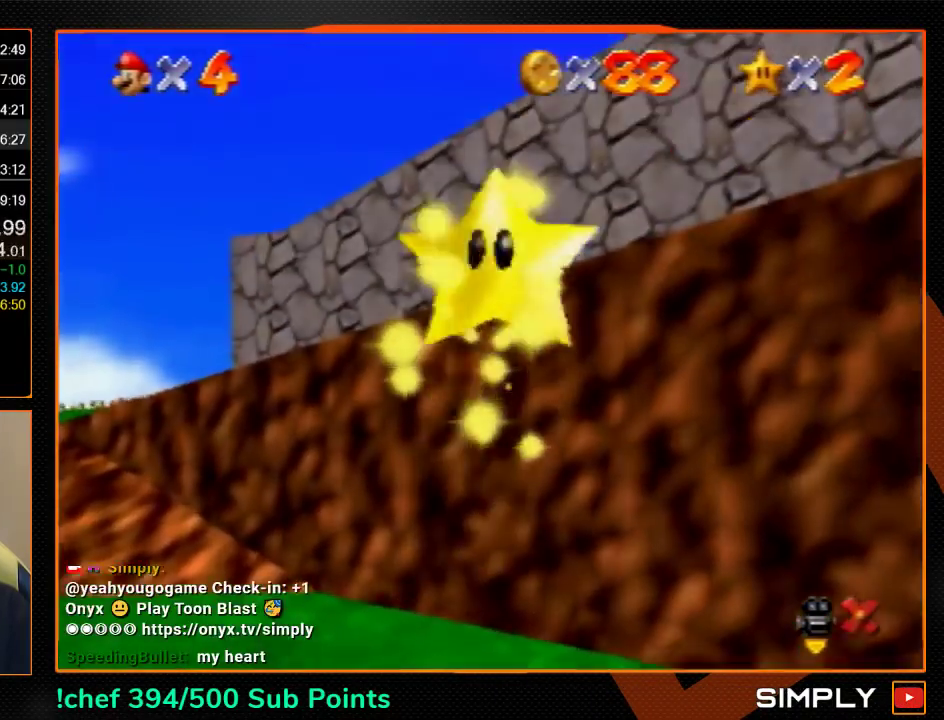
{"buttons": [], "left_stick": "left", "events": [[67, "C_RIGHT", "down"], [200, "C_RIGHT", "up"], [267, "C_RIGHT", "down"], [333, "C_RIGHT", "up"], [433, "C_RIGHT", "down"], [500, "C_RIGHT", "up"]]}
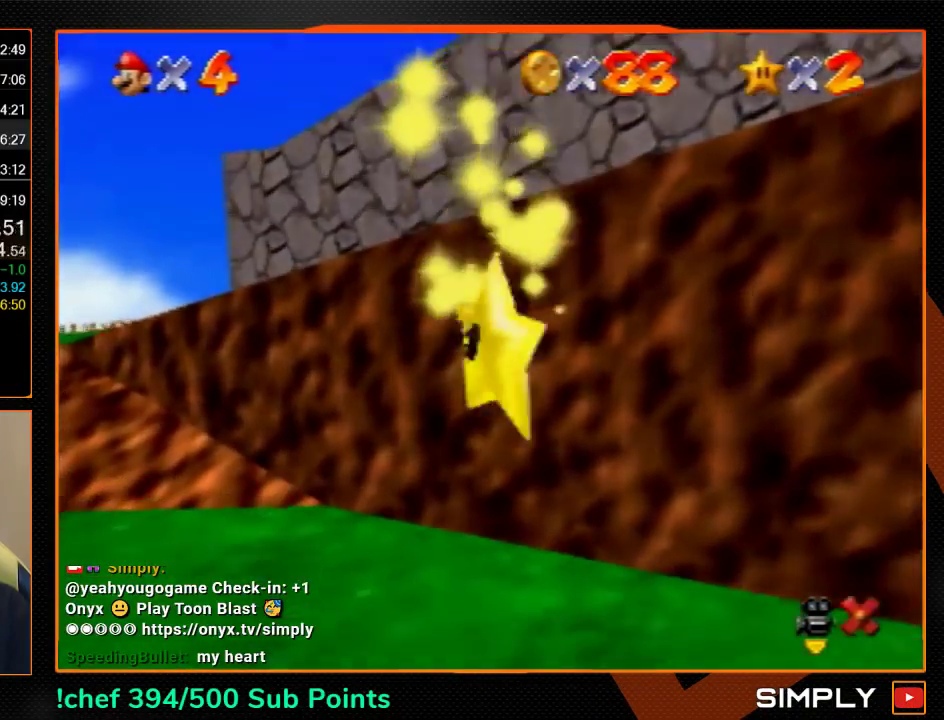
{"buttons": ["C_RIGHT"], "left_stick": "left", "events": [[67, "C_RIGHT", "down"], [133, "C_RIGHT", "up"], [200, "C_RIGHT", "down"], [267, "C_RIGHT", "up"], [500, "C_RIGHT", "down"]]}
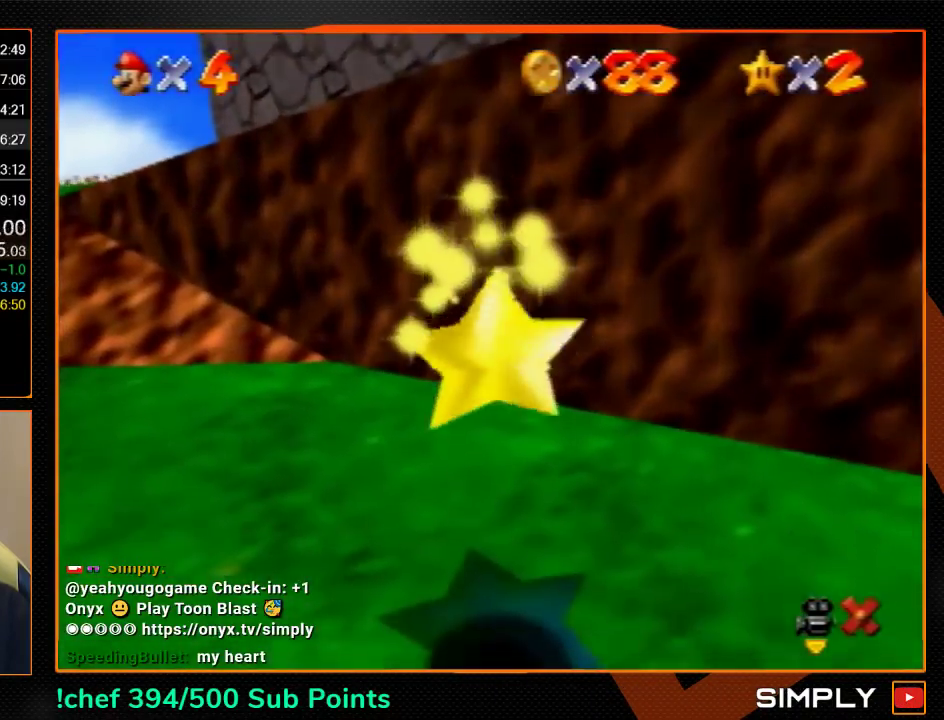
{"buttons": ["C_RIGHT"], "left_stick": "left", "events": [[67, "C_RIGHT", "up"], [167, "C_RIGHT", "down"], [233, "C_RIGHT", "up"], [300, "C_RIGHT", "down"], [367, "C_RIGHT", "up"], [467, "C_RIGHT", "down"]]}
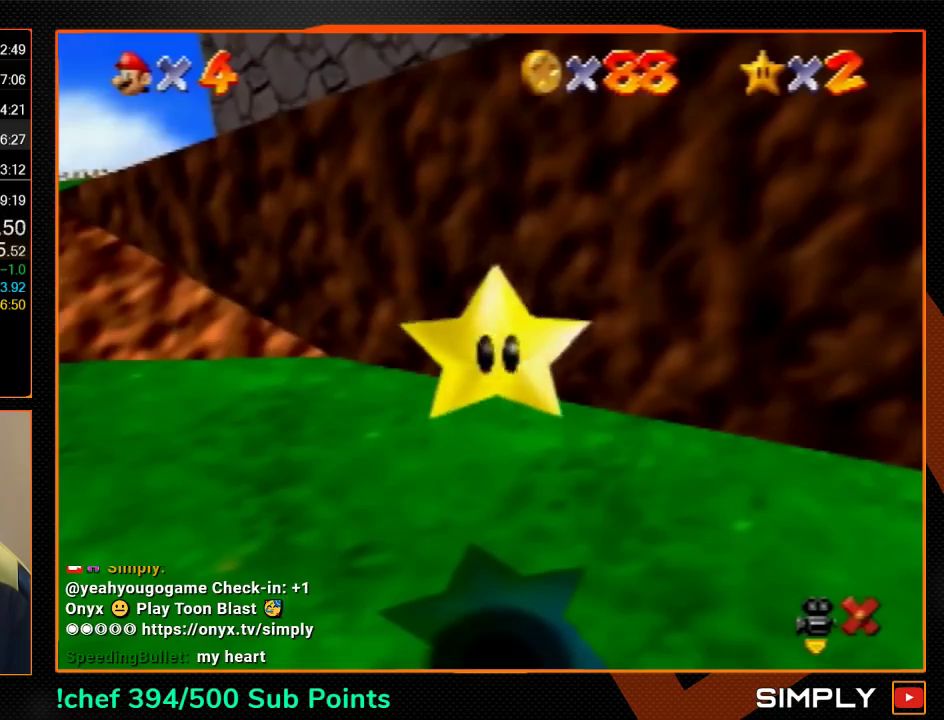
{"buttons": [], "left_stick": "down-left", "events": [[33, "C_RIGHT", "up"], [133, "C_RIGHT", "down"], [300, "C_RIGHT", "up"], [300, "left_stick", "down-left"]]}
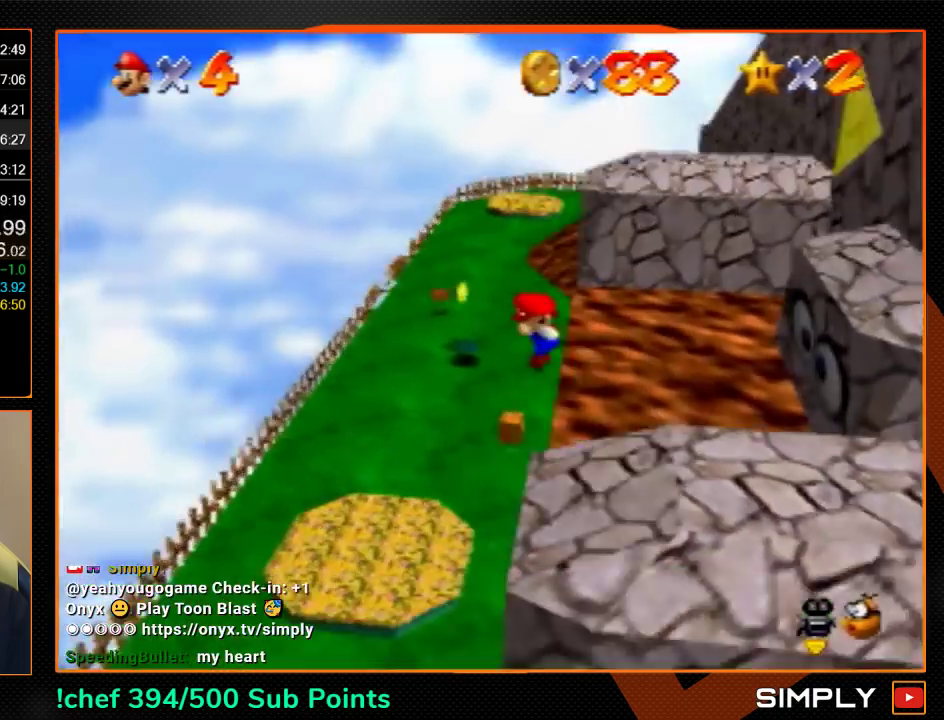
{"buttons": [], "left_stick": "down-left", "events": []}
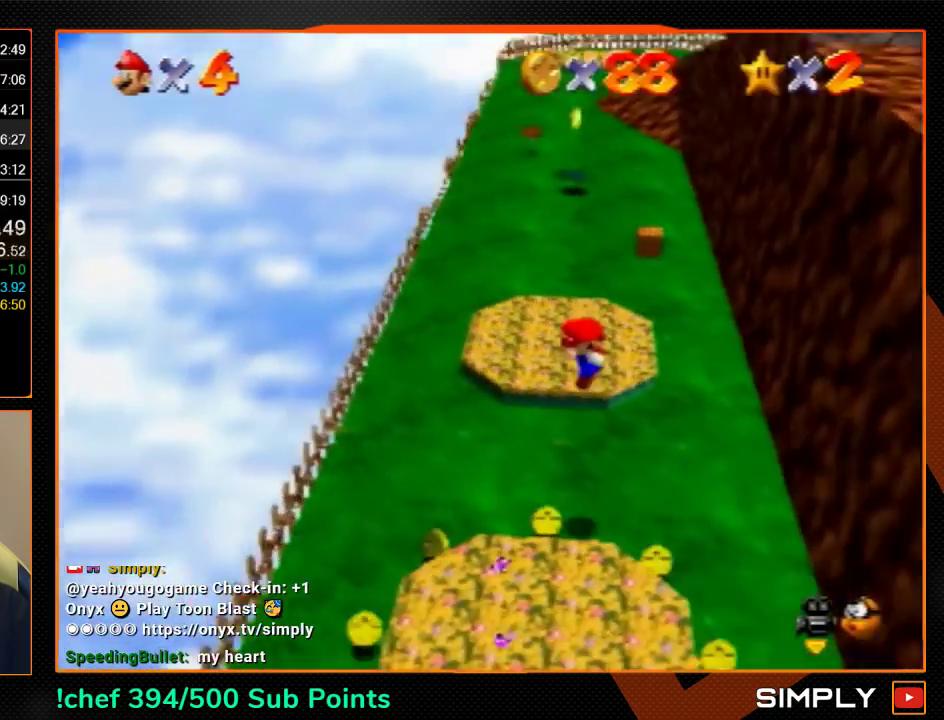
{"buttons": [], "left_stick": "down-right", "events": [[233, "left_stick", "down"], [500, "left_stick", "down-right"]]}
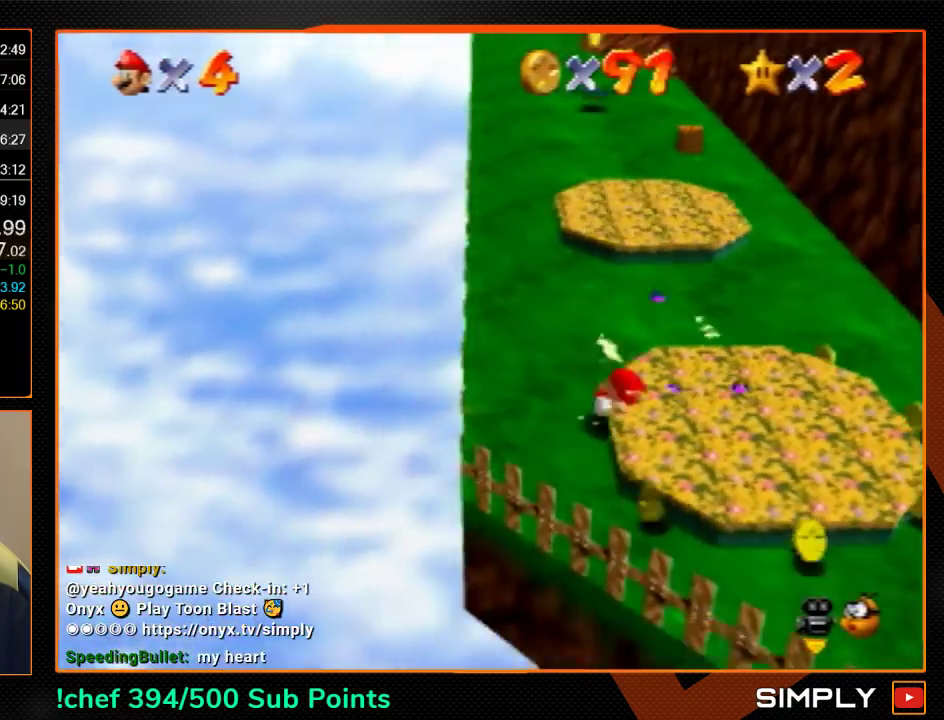
{"buttons": [], "left_stick": "up-right", "events": [[267, "left_stick", "right"], [400, "left_stick", "up-right"]]}
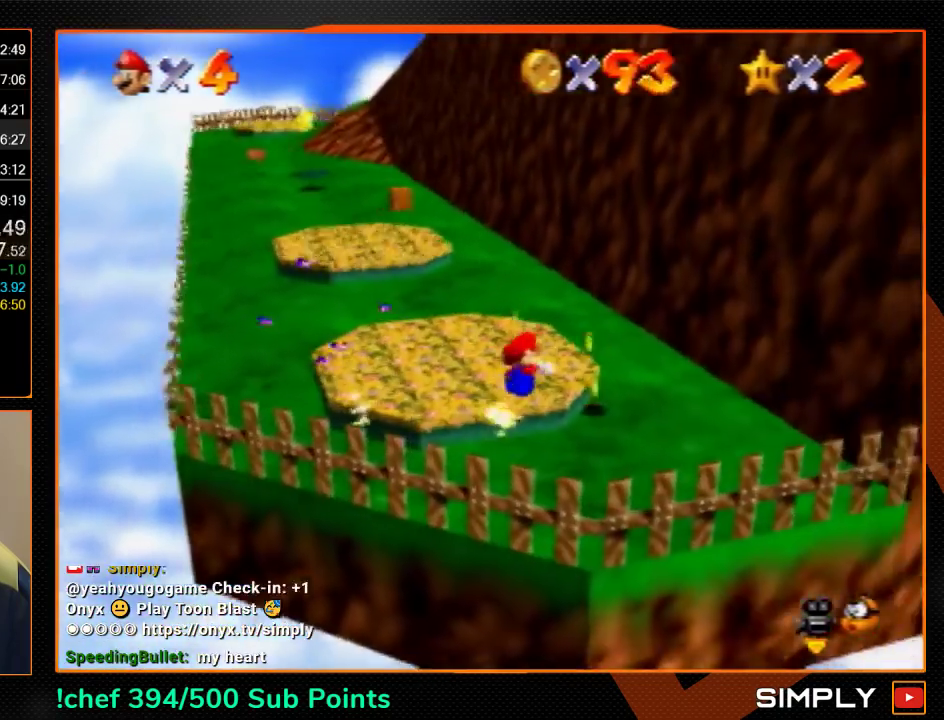
{"buttons": [], "left_stick": "up", "events": [[33, "left_stick", "up"], [167, "left_stick", "up-left"], [467, "left_stick", "up"]]}
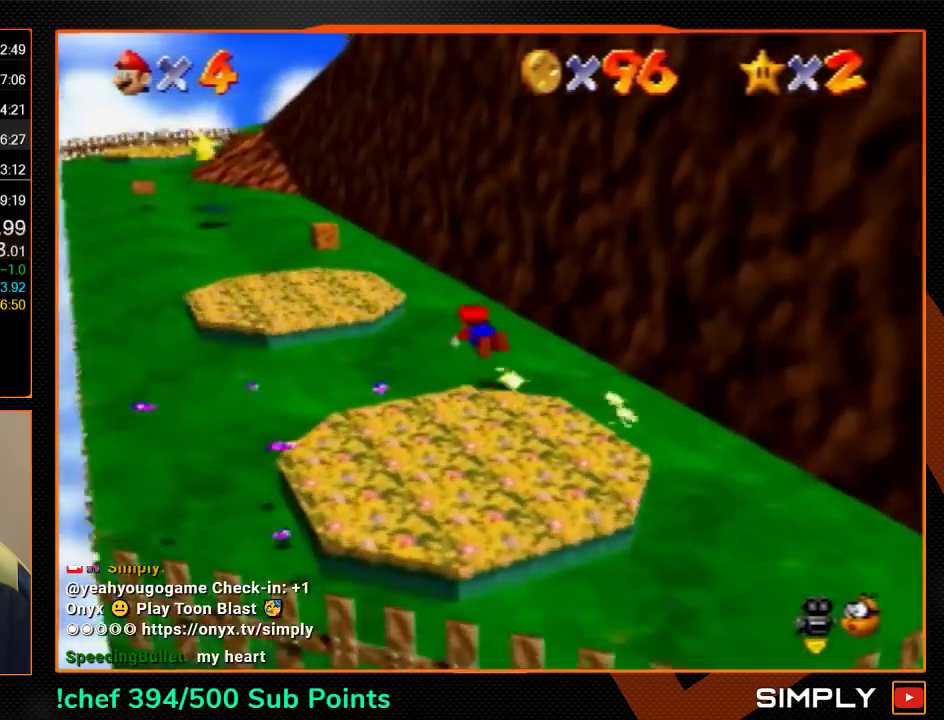
{"buttons": ["A"], "left_stick": "up-left", "events": [[167, "A", "down"], [167, "B", "down"], [233, "B", "up"], [233, "left_stick", "up-left"]]}
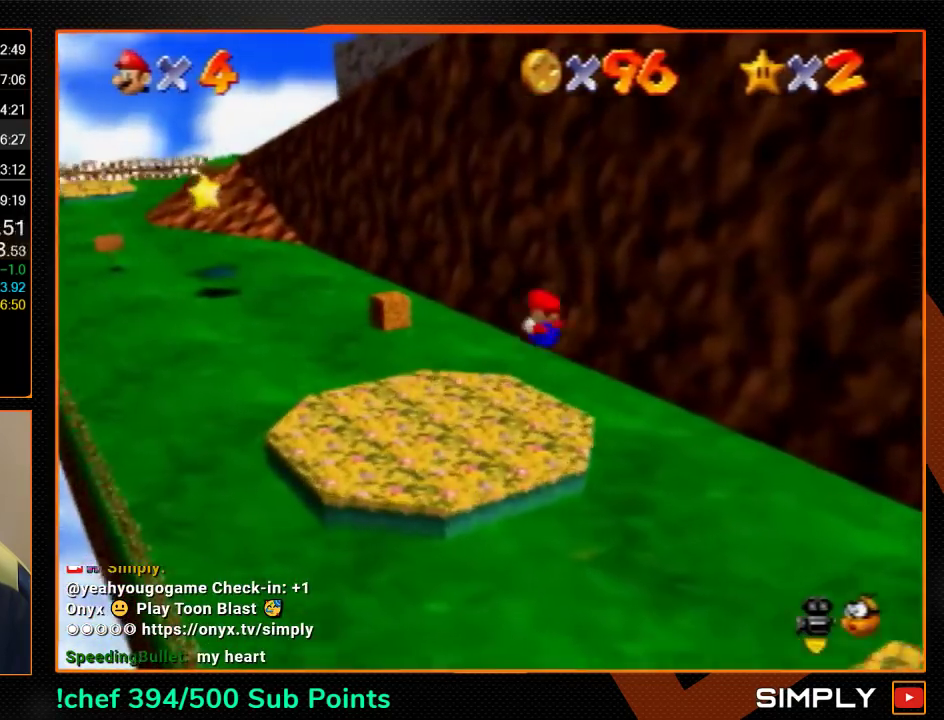
{"buttons": [], "left_stick": "up-left", "events": [[300, "A", "up"]]}